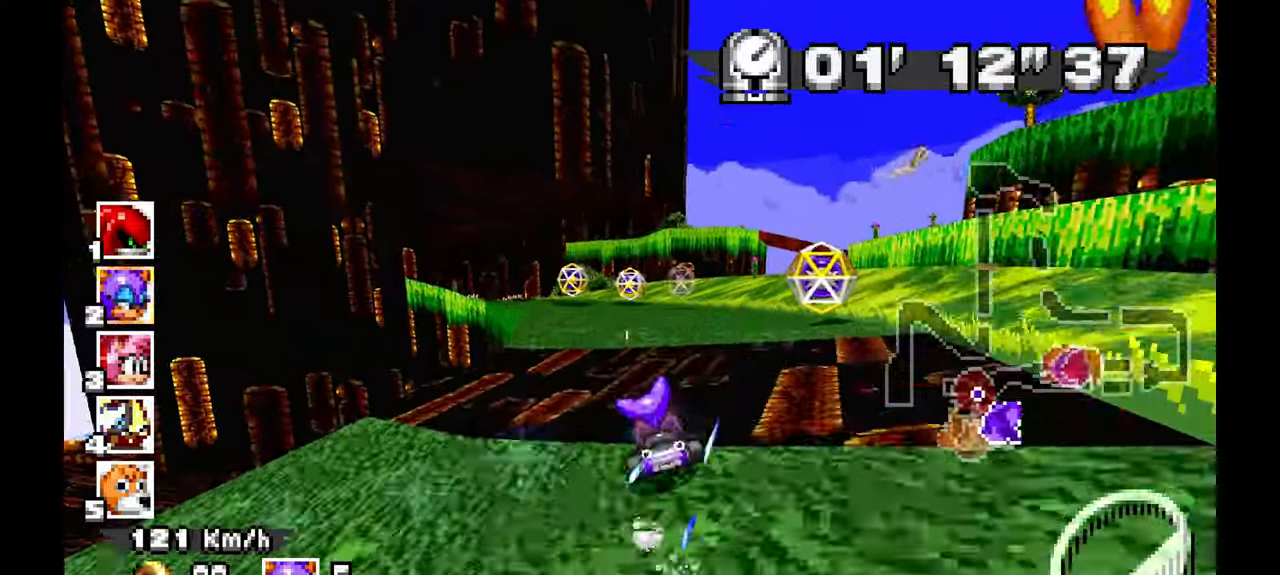
Gameplay with a controller (Xbox layout); each line is a JSON object with the inputs held at the frame after it (dt_ms = milliseconds from this image to that frame). "events" lists button and stick changes between this image and that frame as [ms after this image, input, new state], when the widget could be followed in between. Not read: C HOME L1 L2 L3 R1 R2 R3 START Y.
{"dt_ms": 500, "buttons": ["A"], "left_stick": "center", "events": [[383, "left_stick", "center"]]}
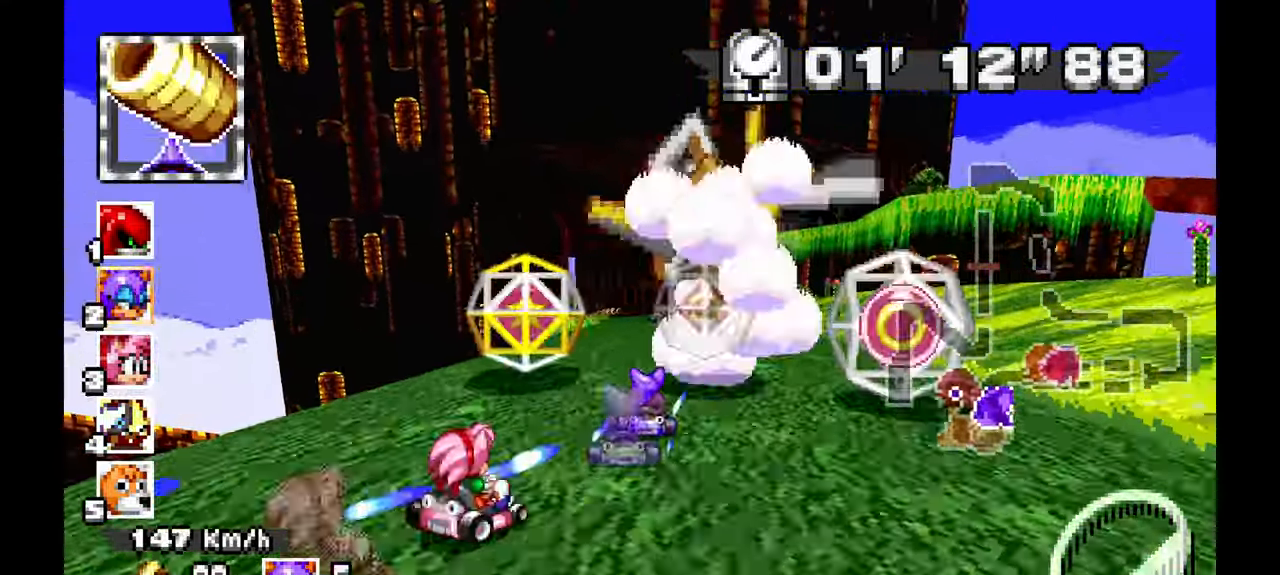
{"dt_ms": 500, "buttons": ["A"], "left_stick": "left", "events": [[250, "left_stick", "up-left"], [417, "left_stick", "left"]]}
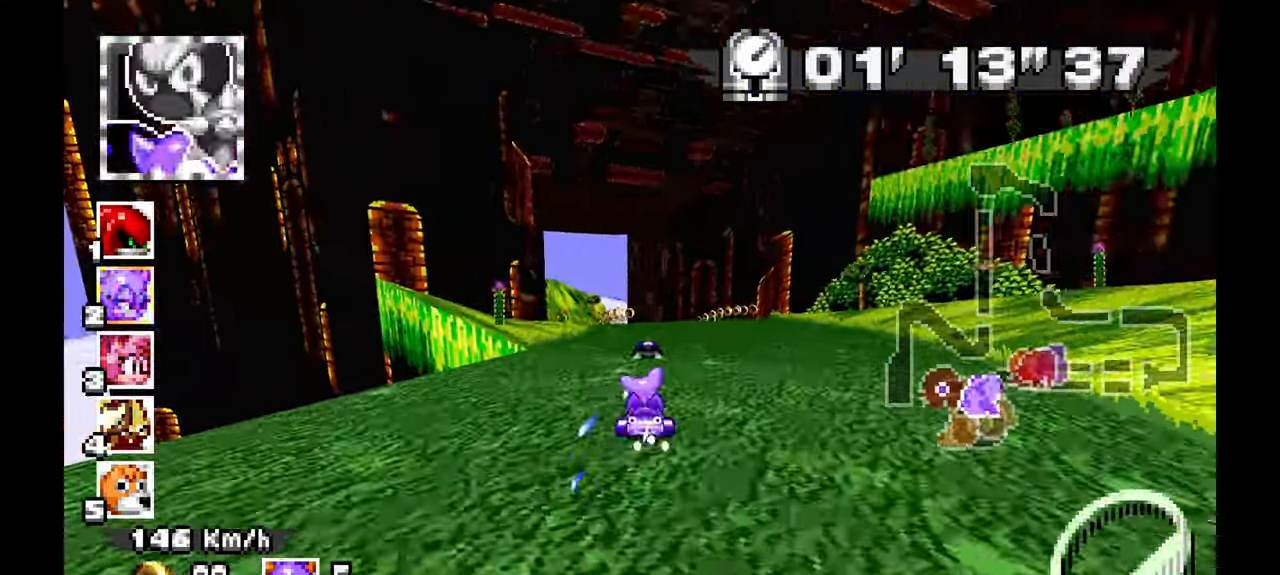
{"dt_ms": 500, "buttons": ["A"], "left_stick": "center", "events": [[67, "left_stick", "down"], [183, "left_stick", "center"], [233, "left_stick", "left"], [417, "left_stick", "center"]]}
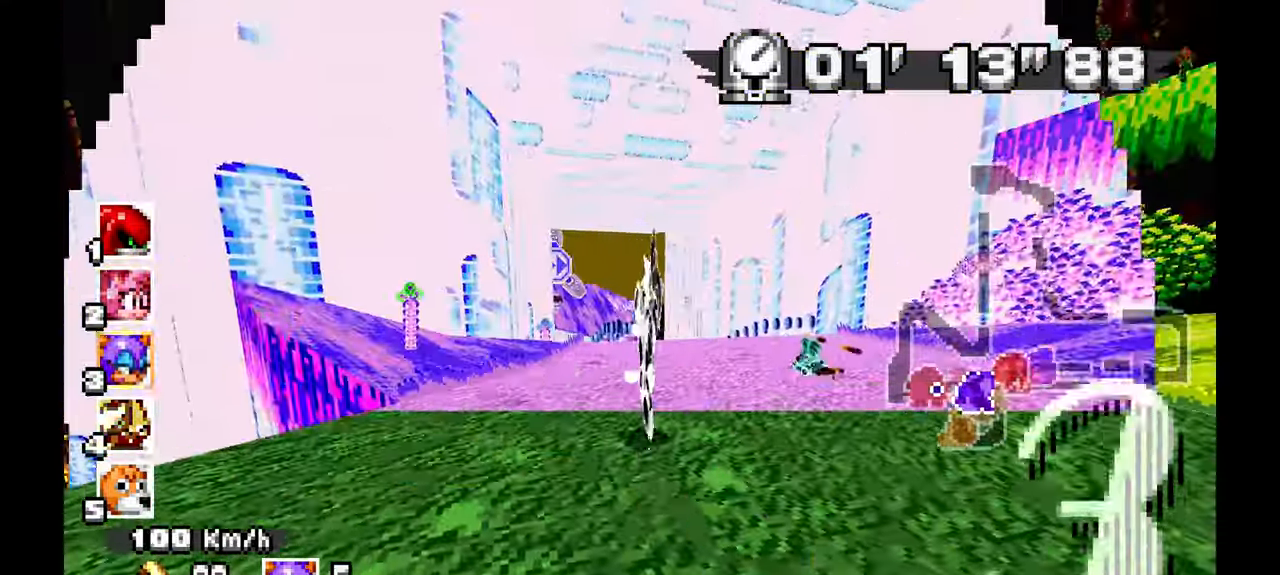
{"dt_ms": 500, "buttons": ["A"], "left_stick": "left", "events": [[200, "left_stick", "left"]]}
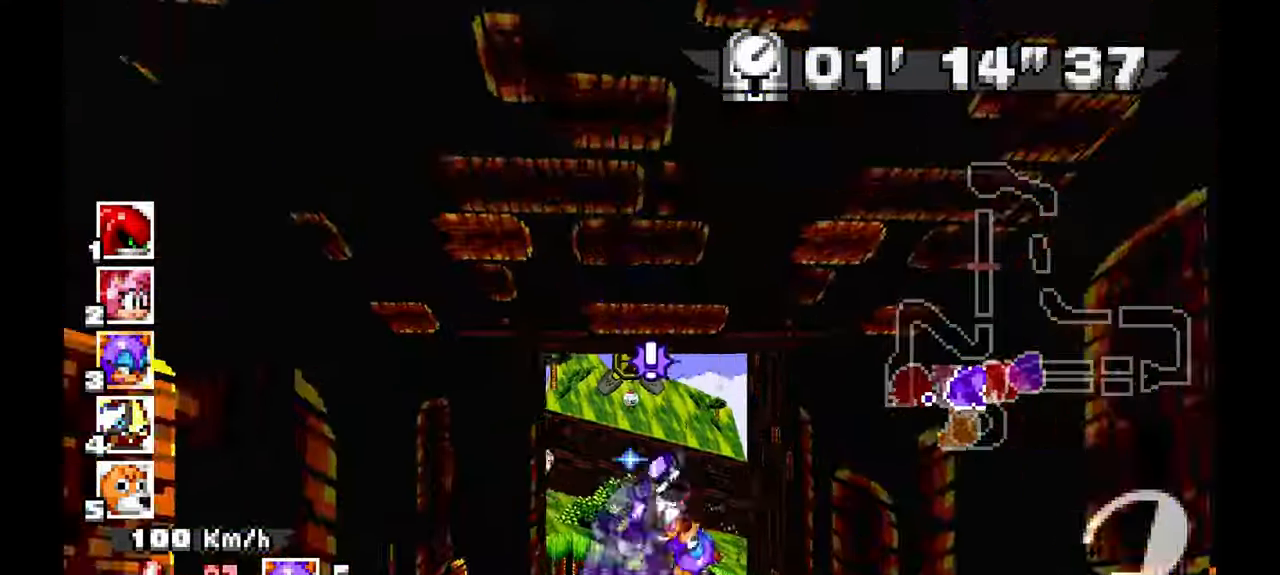
{"dt_ms": 500, "buttons": ["A"], "left_stick": "center"}
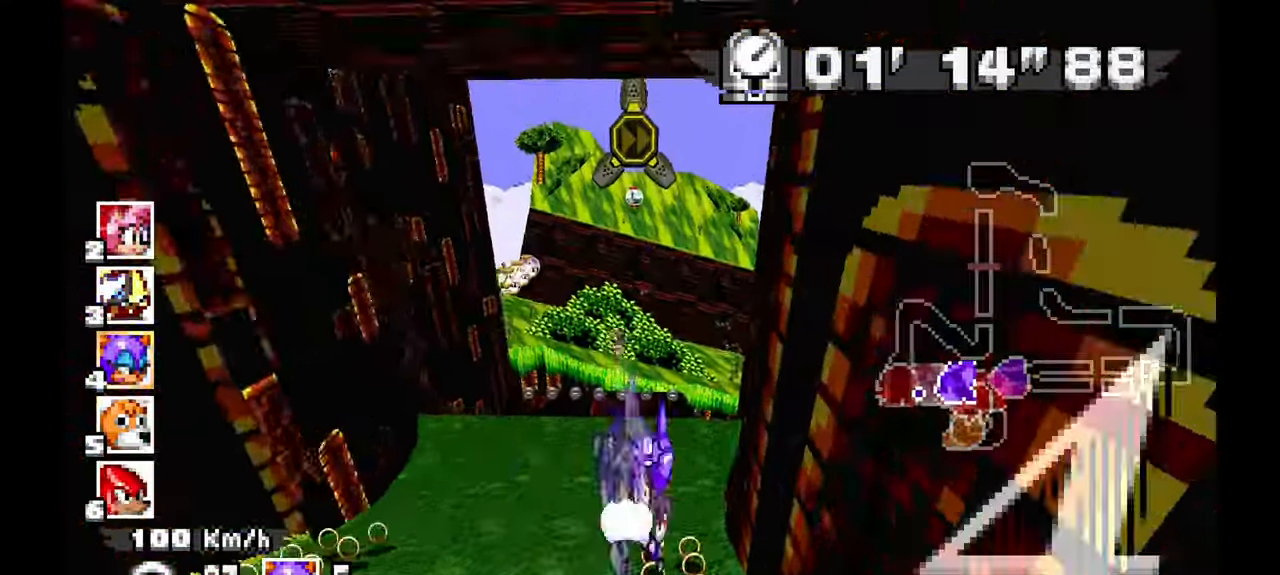
{"dt_ms": 500, "buttons": ["A"], "left_stick": "center", "events": [[217, "left_stick", "right"], [367, "left_stick", "center"]]}
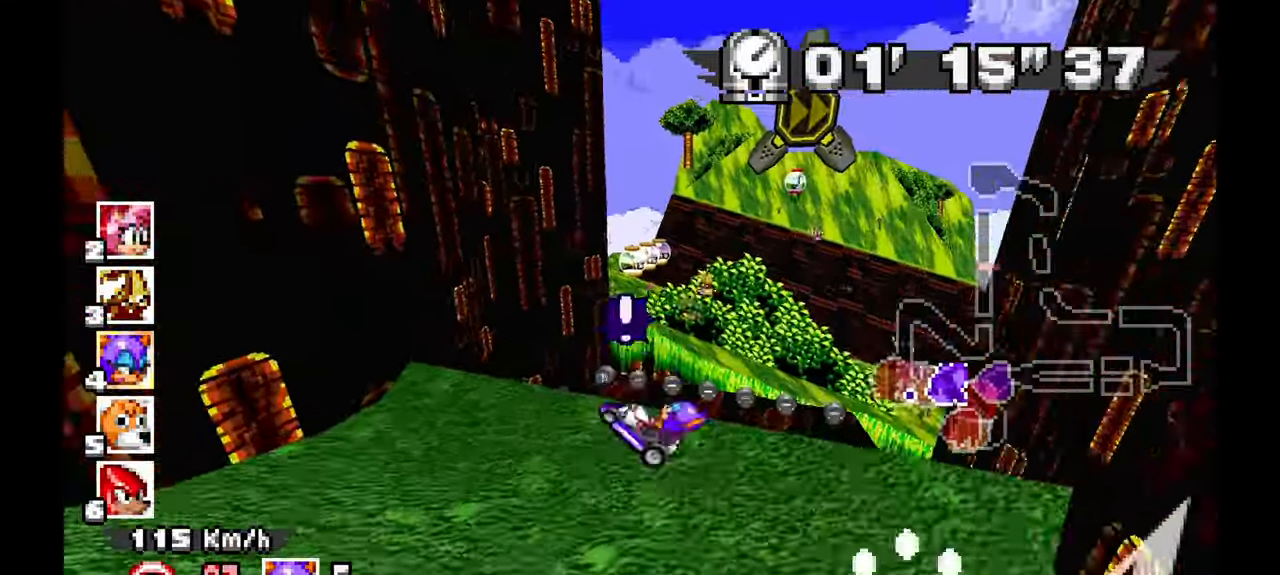
{"dt_ms": 500, "buttons": ["A"], "left_stick": "right", "events": [[100, "left_stick", "right"]]}
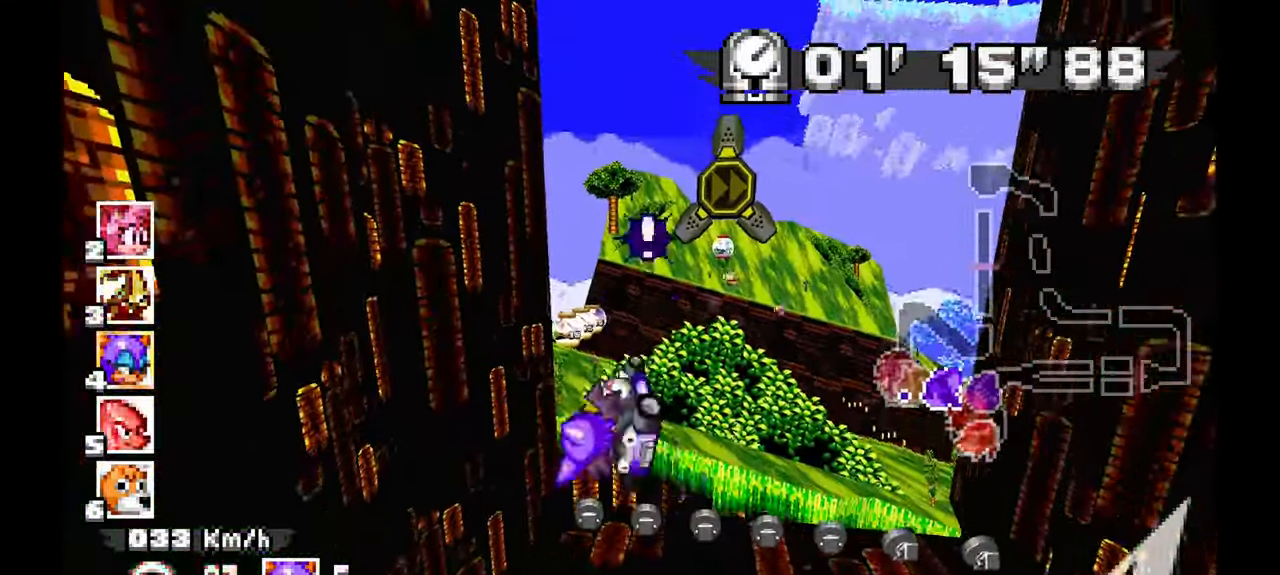
{"dt_ms": 500, "buttons": ["A"], "left_stick": "right", "events": [[50, "left_stick", "center"], [217, "left_stick", "right"]]}
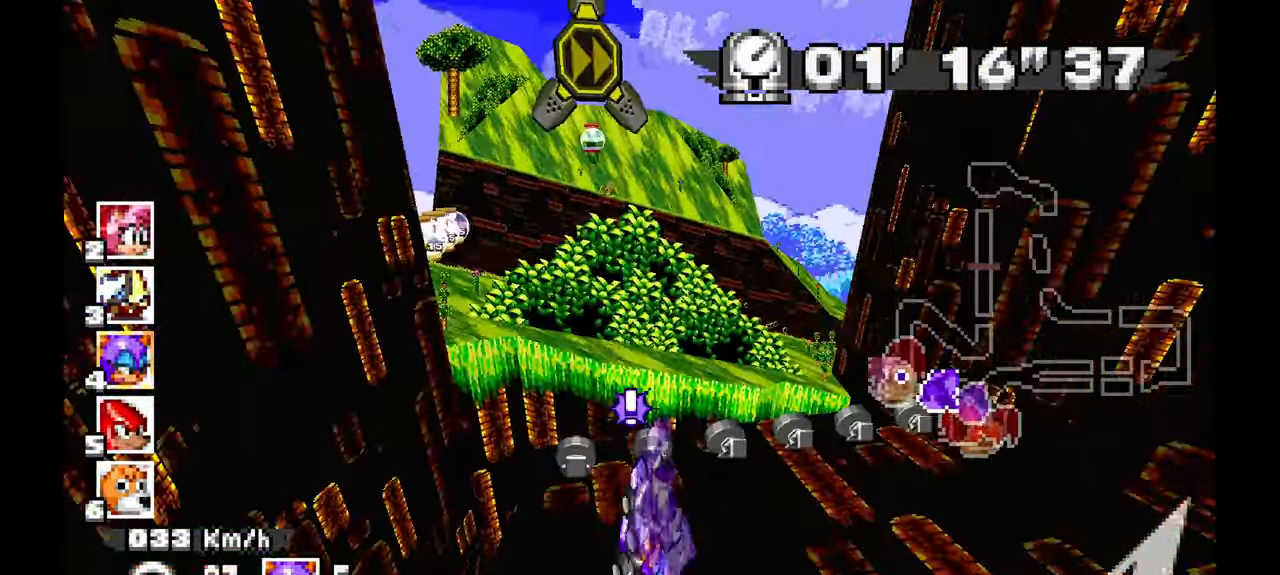
{"dt_ms": 500, "buttons": ["A"], "left_stick": "center", "events": [[267, "left_stick", "center"]]}
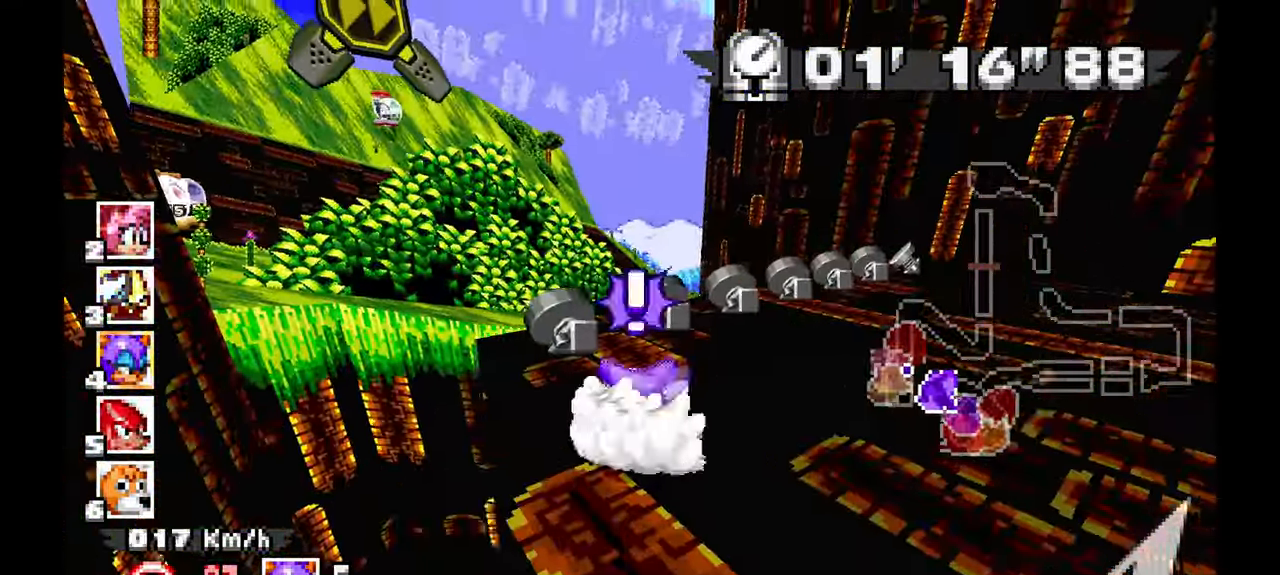
{"dt_ms": 500, "buttons": ["A"], "left_stick": "left", "events": [[17, "left_stick", "up-right"], [83, "left_stick", "right"], [217, "left_stick", "center"], [350, "left_stick", "left"]]}
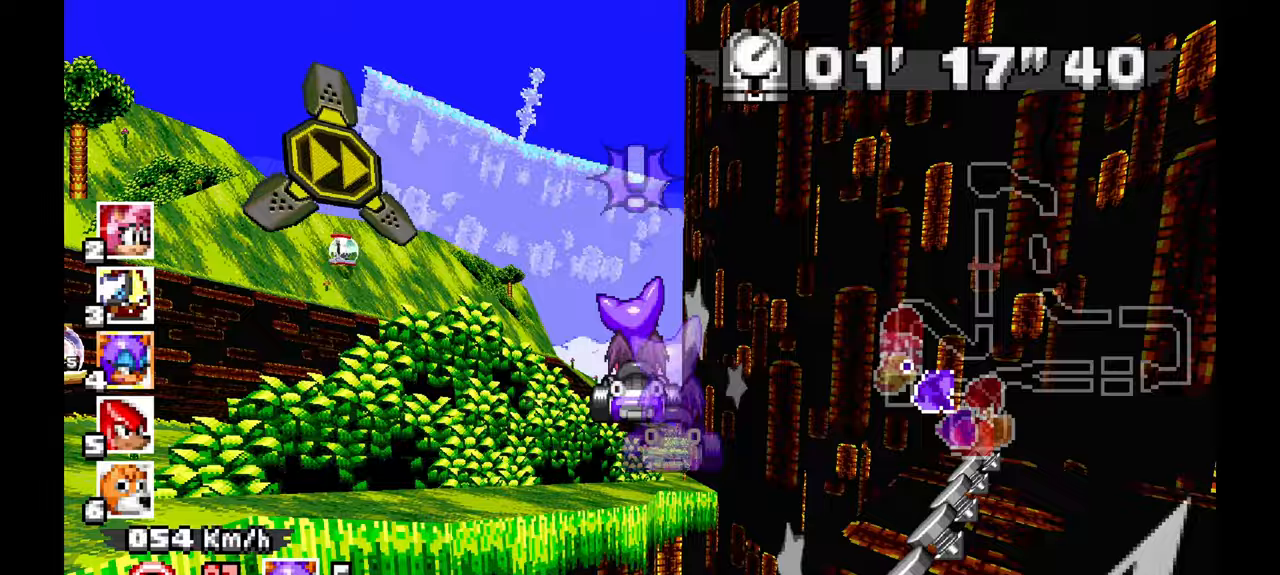
{"dt_ms": 500, "buttons": ["A"], "left_stick": "up-left", "events": [[150, "left_stick", "center"], [267, "left_stick", "up-left"]]}
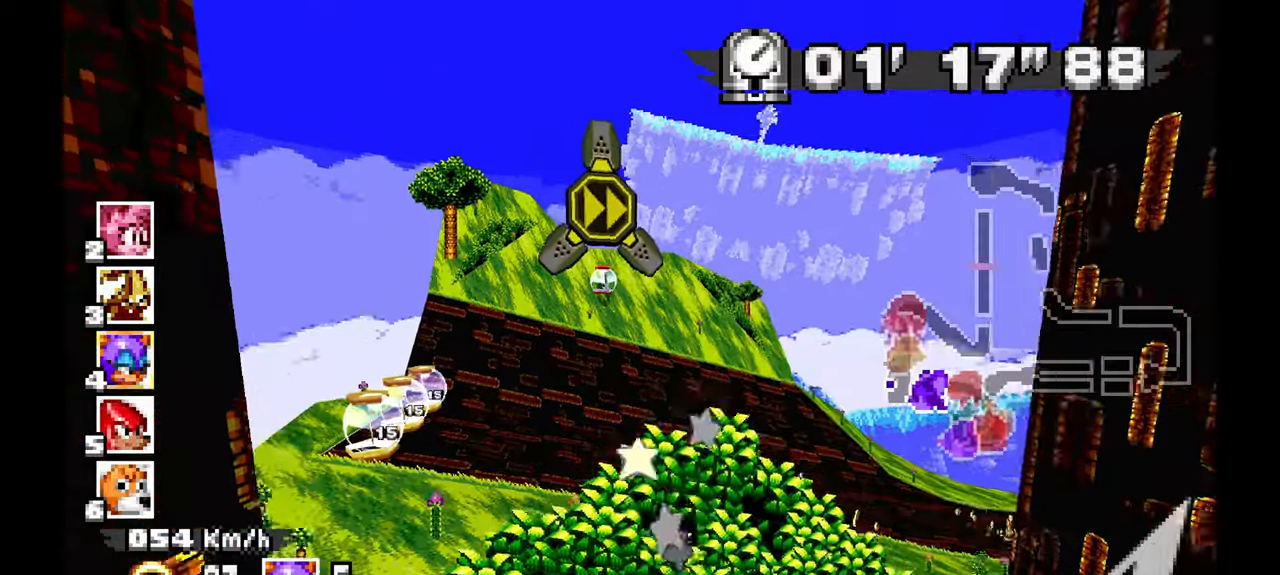
{"dt_ms": 500, "buttons": ["A"], "left_stick": "right", "events": [[283, "left_stick", "center"], [367, "left_stick", "right"]]}
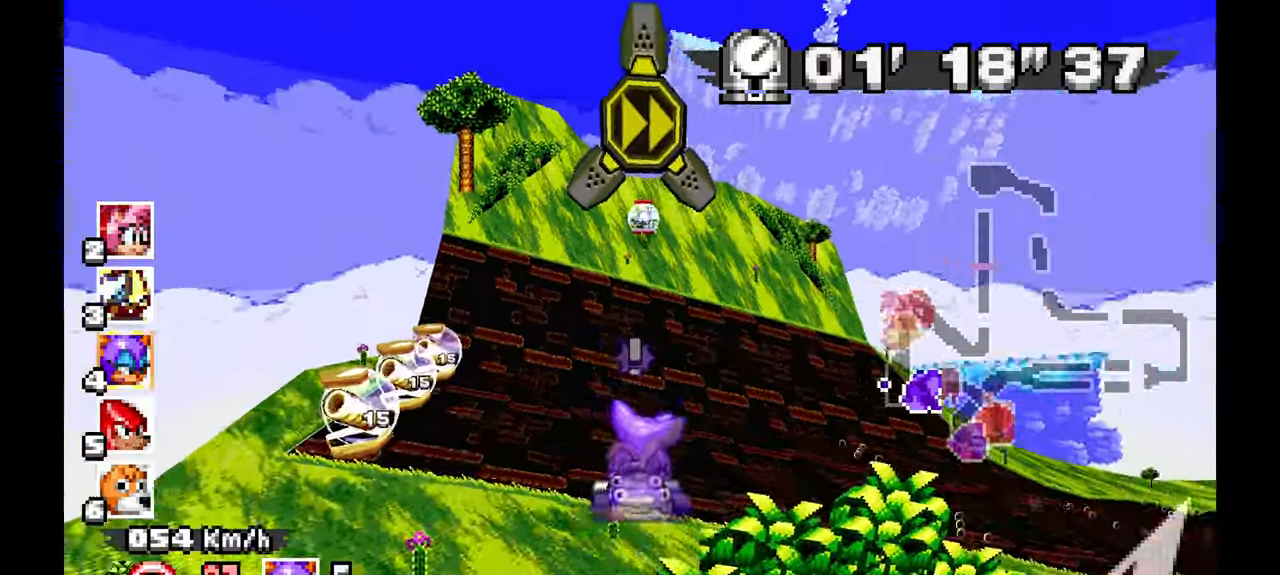
{"dt_ms": 500, "buttons": ["A"], "left_stick": "center", "events": [[500, "left_stick", "center"]]}
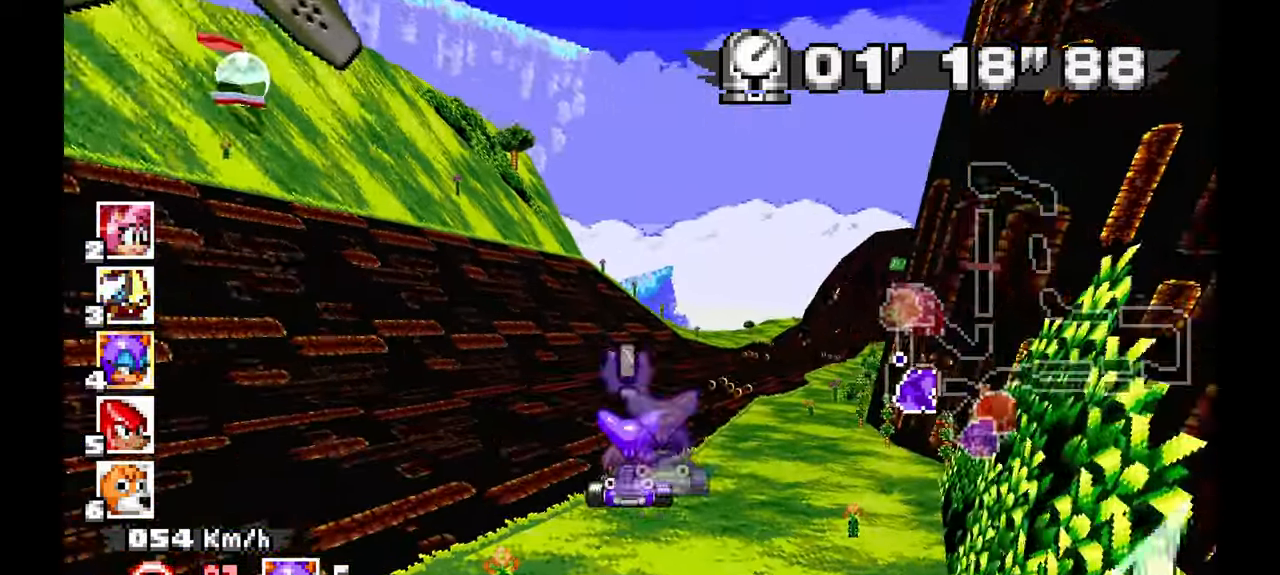
{"dt_ms": 1000, "buttons": ["A"], "left_stick": "center", "events": [[433, "left_stick", "right"], [683, "left_stick", "center"]]}
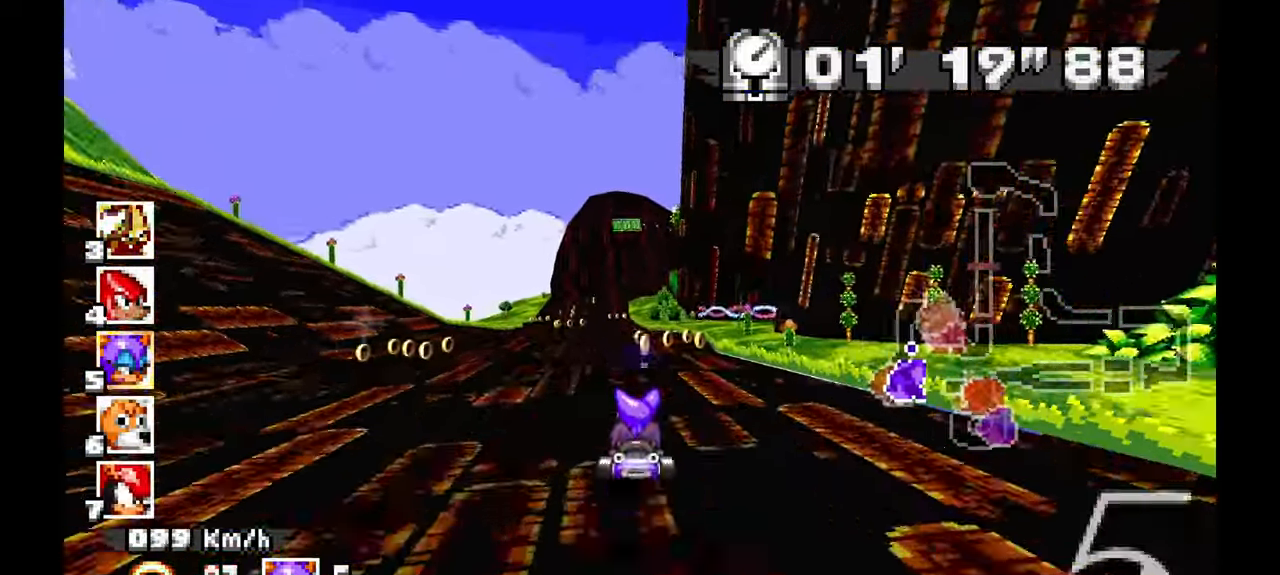
{"dt_ms": 1000, "buttons": ["A"], "left_stick": "right", "events": [[300, "left_stick", "left"], [550, "X", "down"], [600, "X", "up"], [650, "left_stick", "center"], [883, "left_stick", "right"]]}
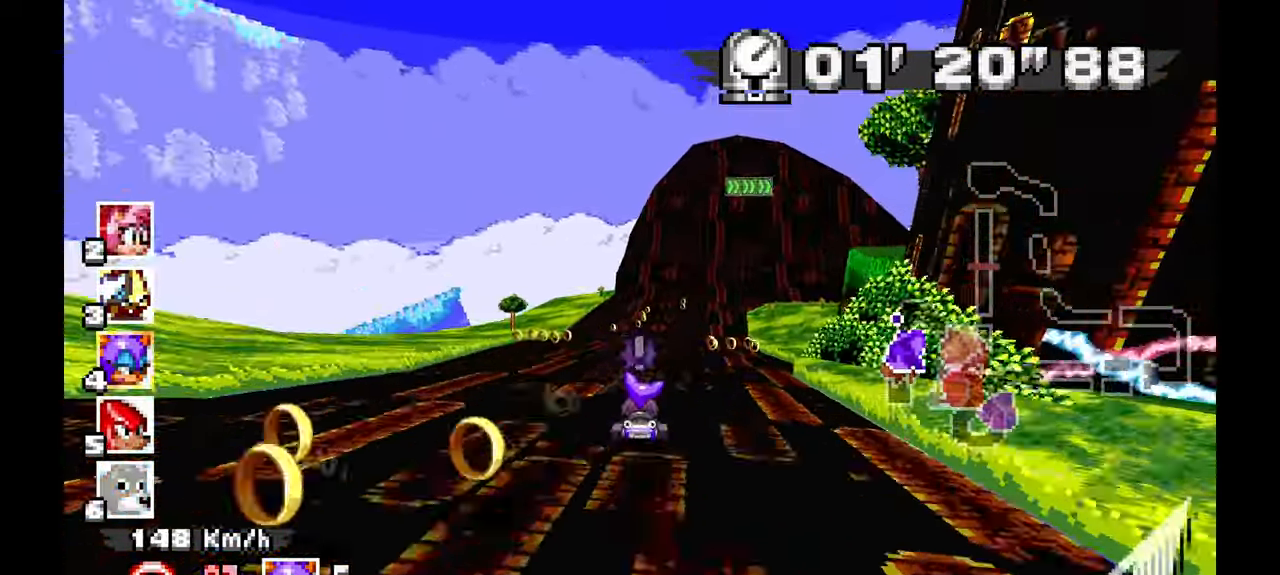
{"dt_ms": 500, "buttons": [], "left_stick": "right"}
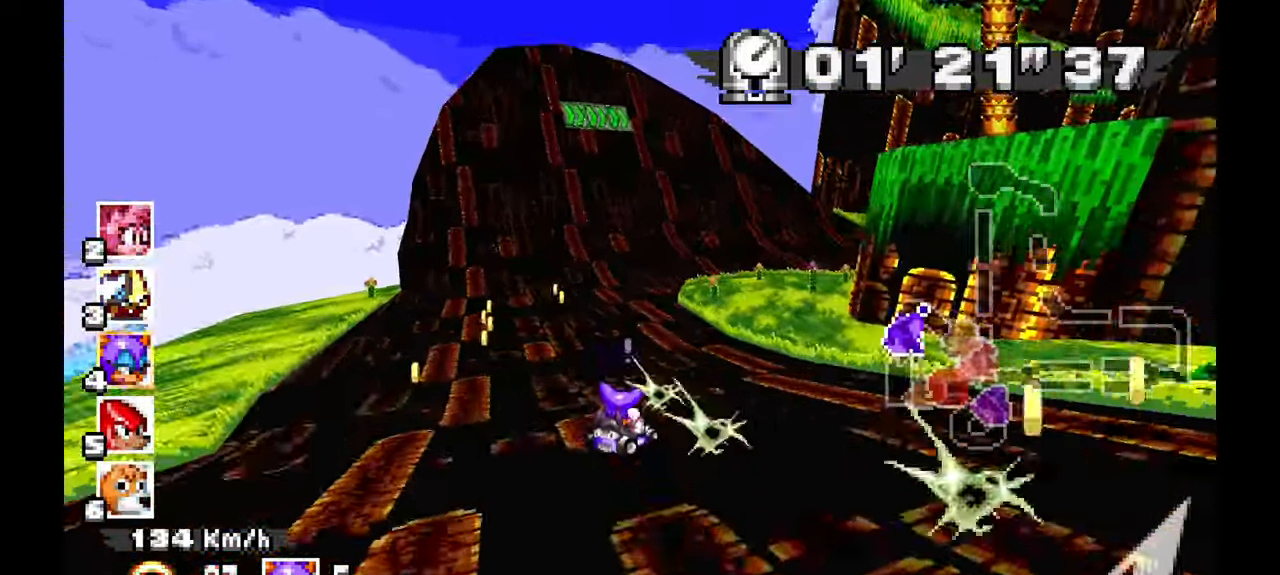
{"dt_ms": 500, "buttons": ["A"], "left_stick": "left"}
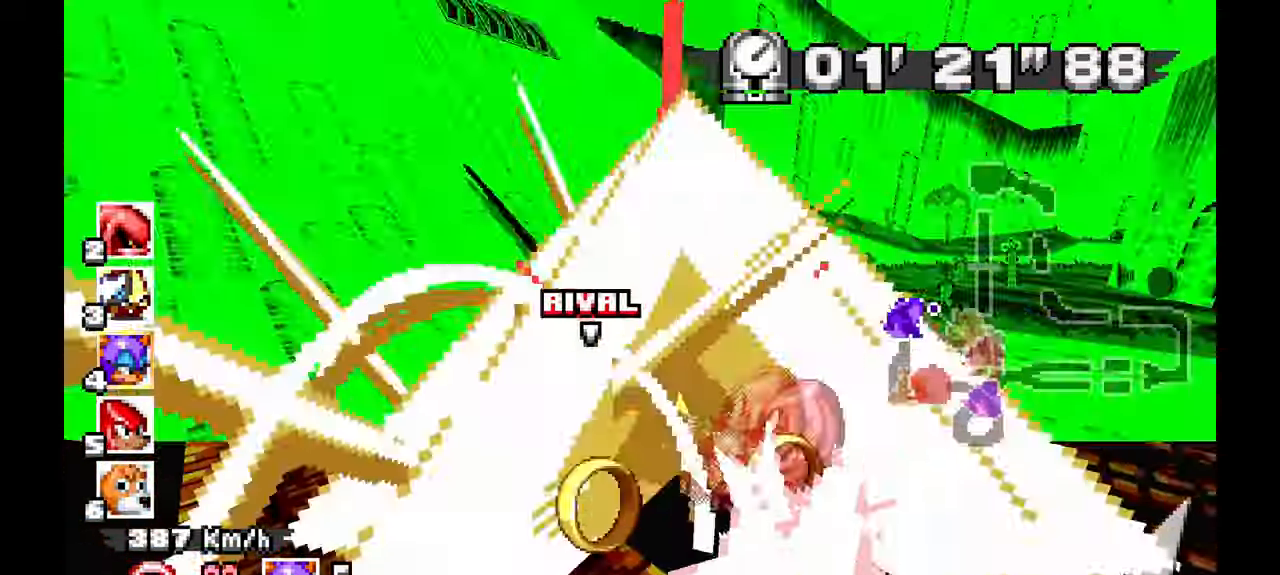
{"dt_ms": 500, "buttons": ["A"], "left_stick": "center", "events": [[100, "left_stick", "center"]]}
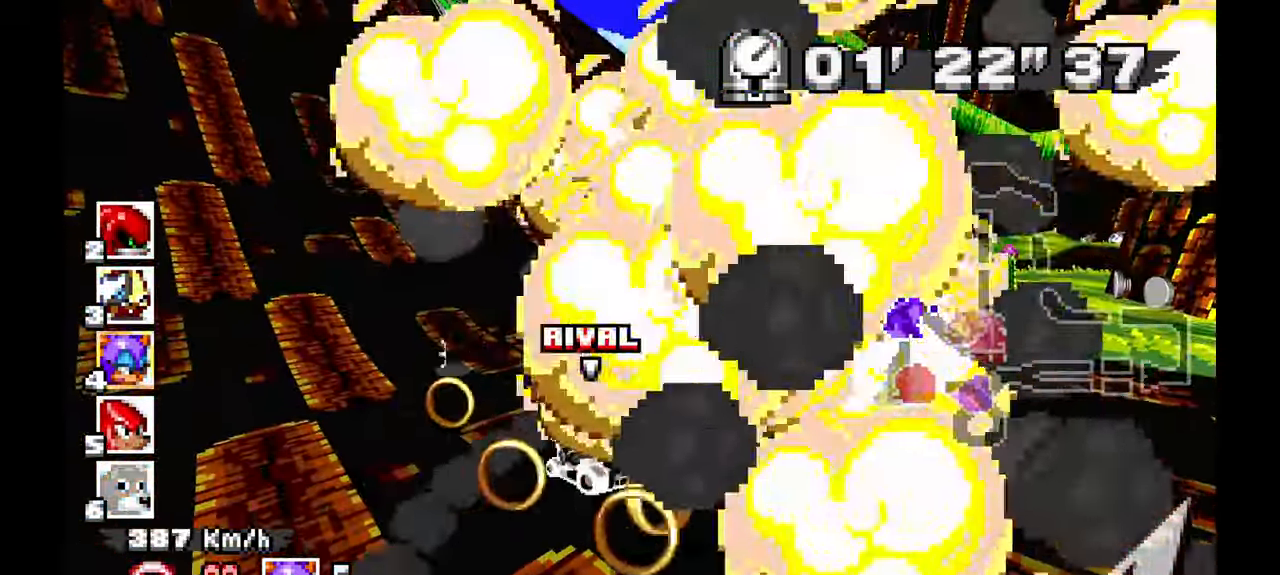
{"dt_ms": 500, "buttons": ["A"], "left_stick": "center"}
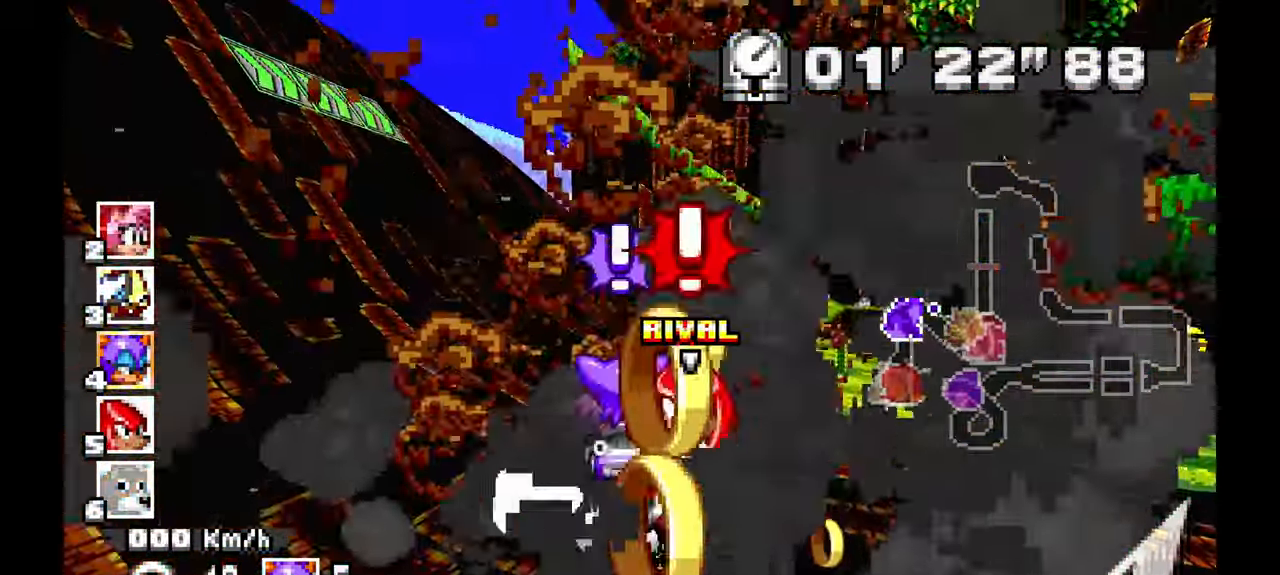
{"dt_ms": 500, "buttons": ["A"], "left_stick": "center", "events": []}
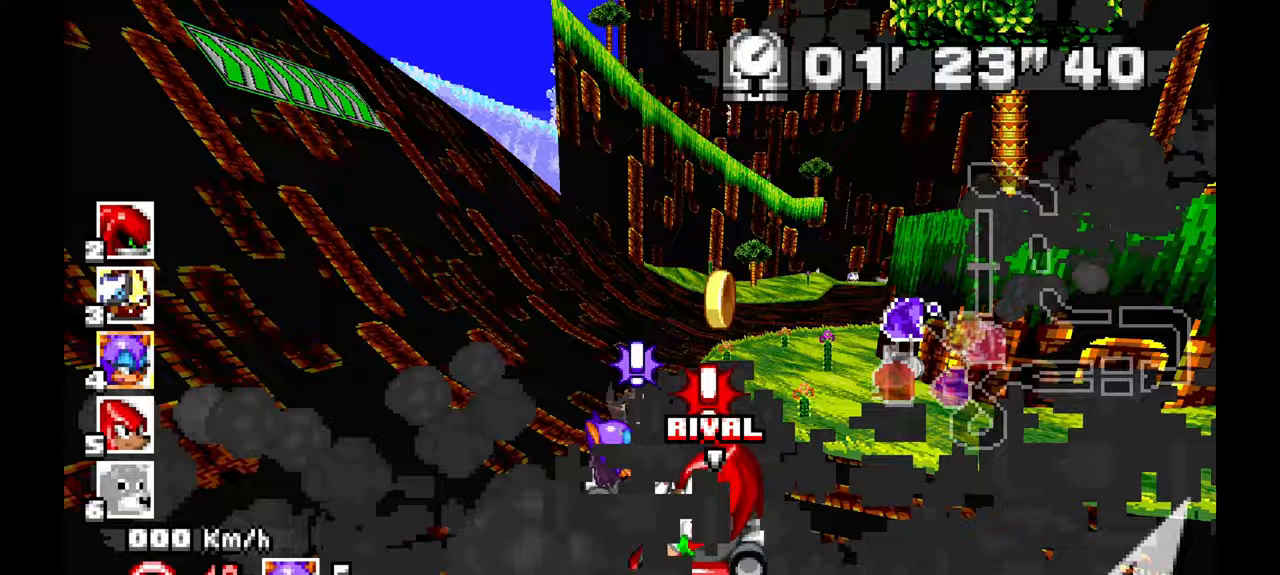
{"dt_ms": 1000, "buttons": ["A"], "left_stick": "center"}
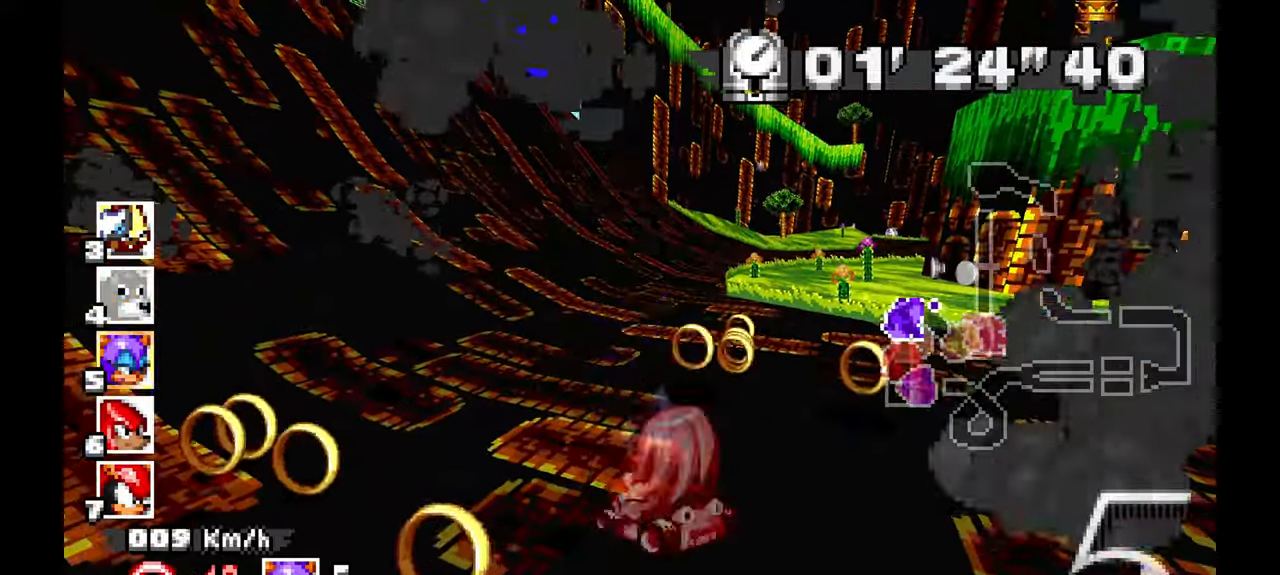
{"dt_ms": 1000, "buttons": ["A"], "left_stick": "center"}
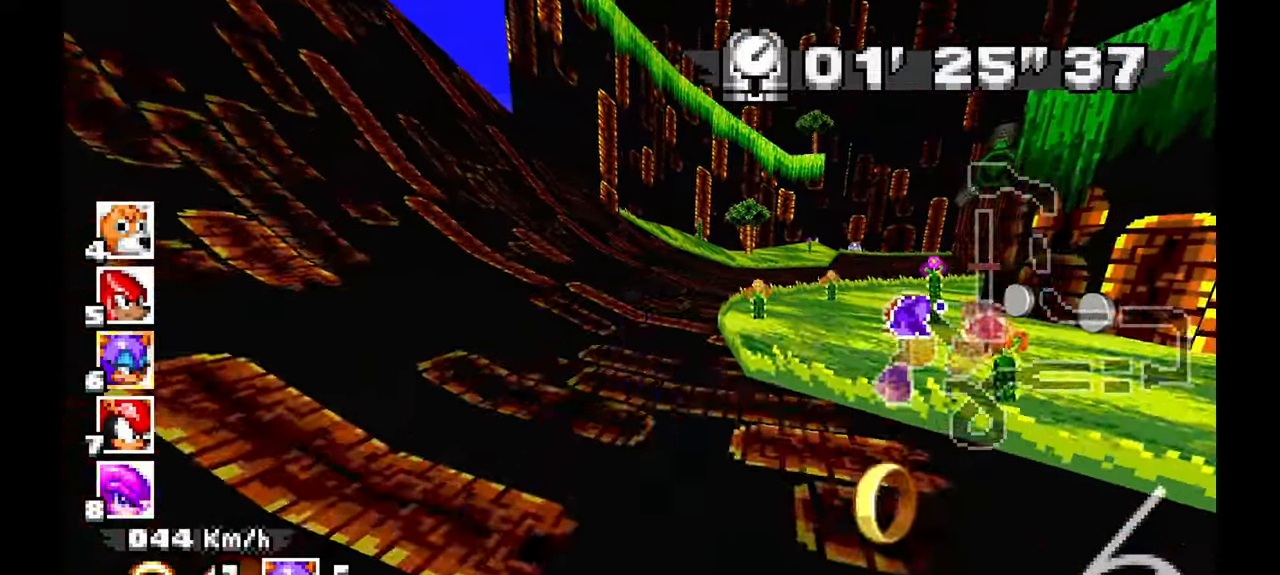
{"dt_ms": 500, "buttons": ["A"], "left_stick": "center", "events": [[67, "left_stick", "right"], [267, "left_stick", "center"]]}